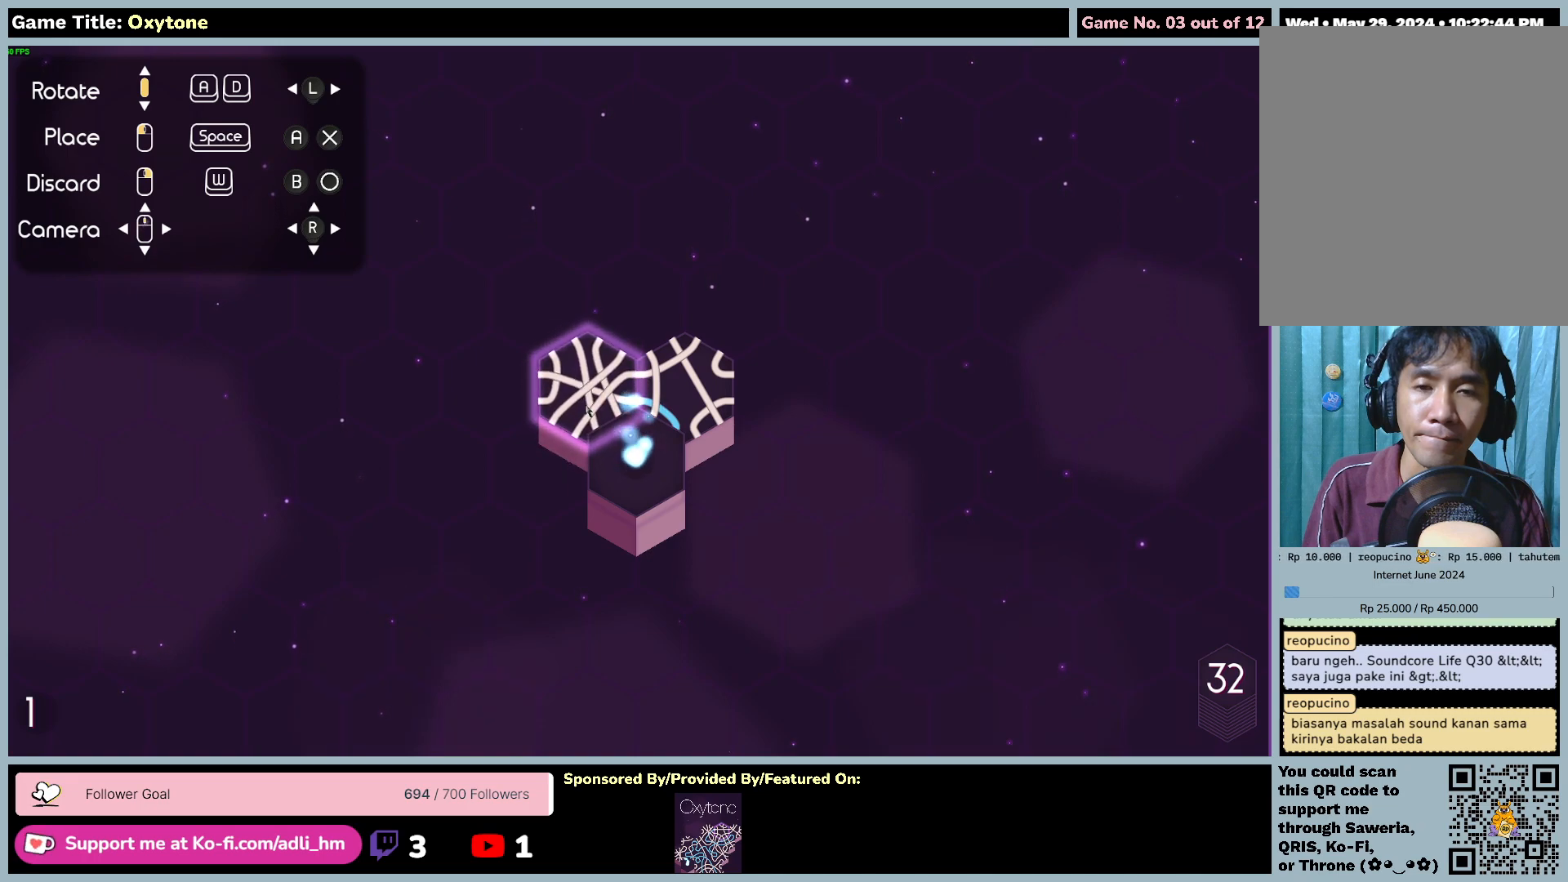
Gameplay with keyboard and mouse; each line is a JSON object with the keys and mouse buttons held at the frame after it. "events" lists presses ("down") and releases ("up") of "0", "1", "2", "3", "4", "5", "6", "7", "8", "9", "a", "alt", "b", "c", "caps_lock", "ctrl", "d", "down", "e", "escape", "f", "f1", "f2", "f3", "f4", "f5", "f6", "f7", "f8", "g", "h", "i", "j", "k", "l", "left", "m", "n", "o", "p", "q", "r", "return", "right", "s", "shift", "space", "t", "tab", "tilde", "u", "up", "v", "w", "x", "y", "z", "mouse_left", "mouse_wheel" and "mouse_right" between this image and that frame as [ms after this image, input, new state], when the widget could be followed in between. "mouse_left", "mouse_wheel", "mouse_right" = the "left", "wheel", "right" buttons of the "mouse" list. No other keys are recorded. "wheel" means that the mouse wheel is clicked or scrolled. Mouse movement is not recorded.
{"keys": [], "mouse": [], "events": [[167, "mouse_left", "down"], [500, "mouse_left", "up"]]}
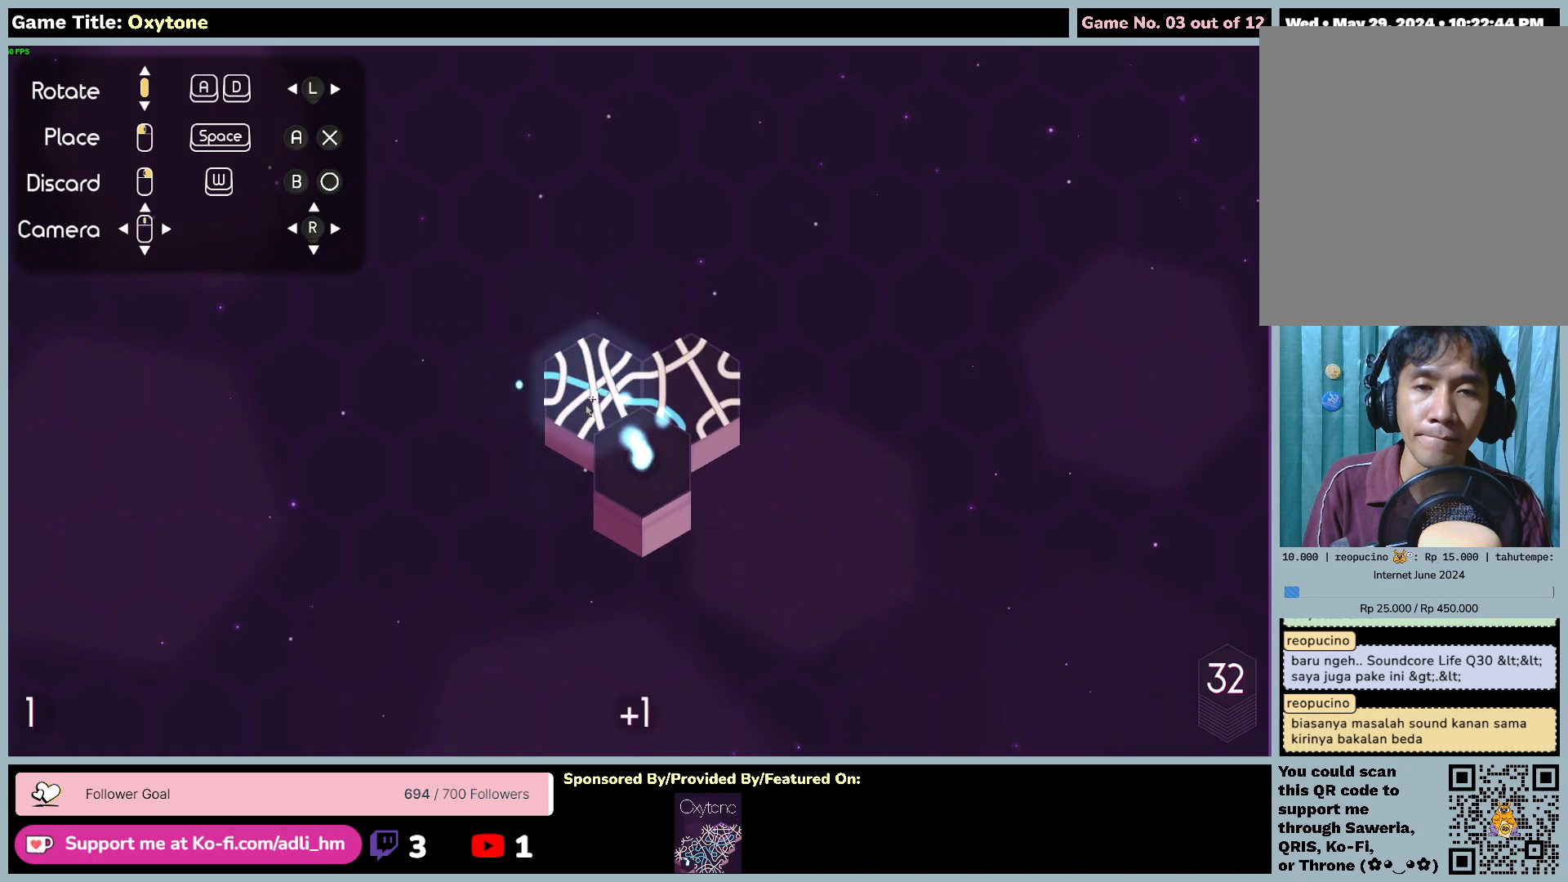
{"keys": [], "mouse": [], "events": []}
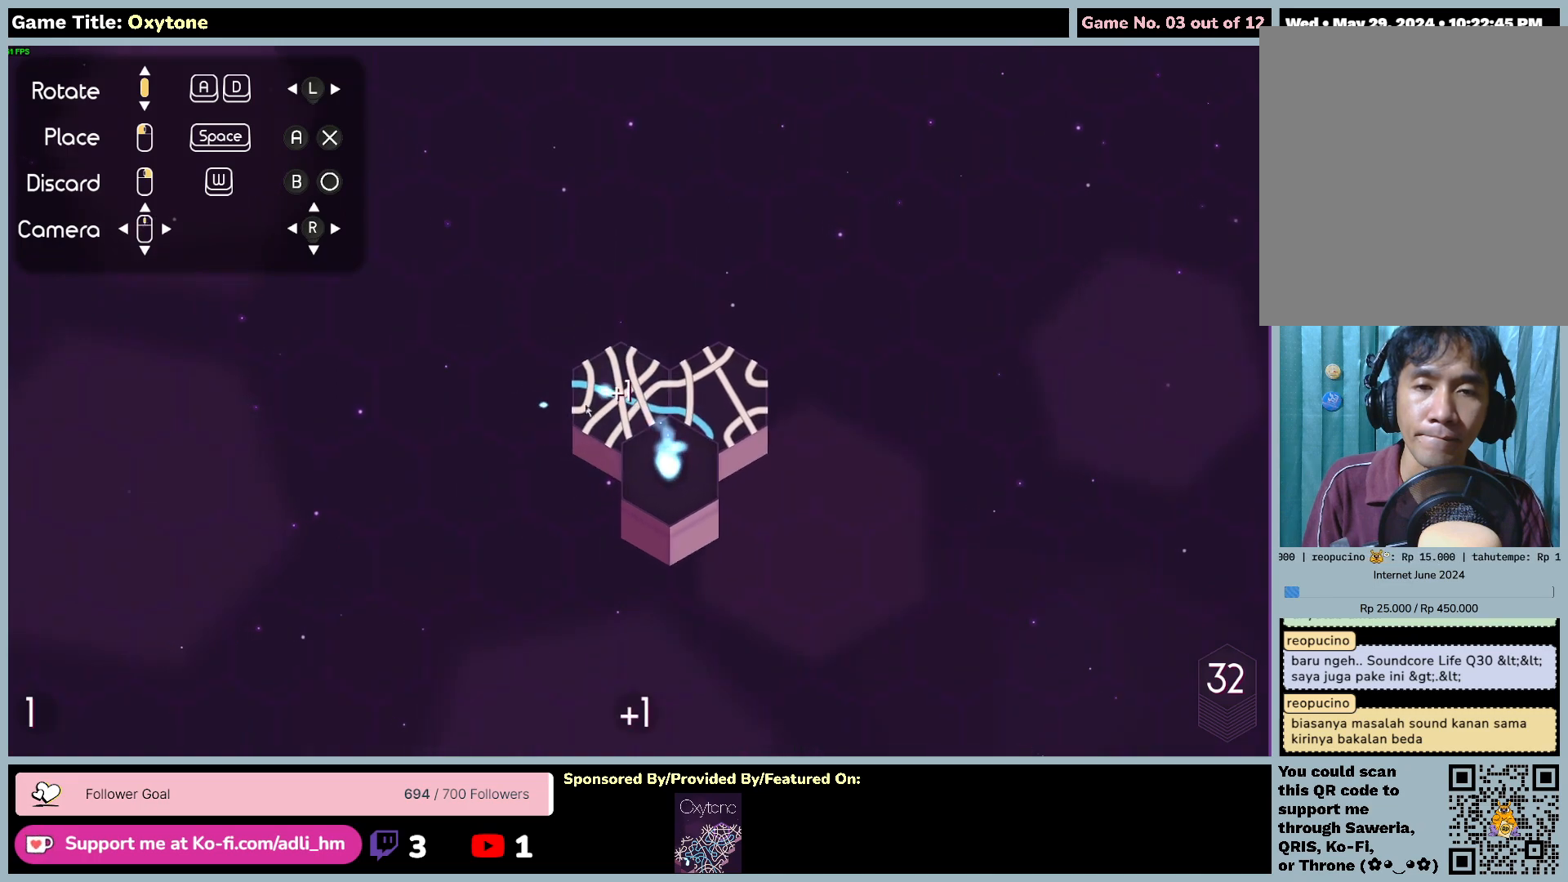
{"keys": [], "mouse": [], "events": []}
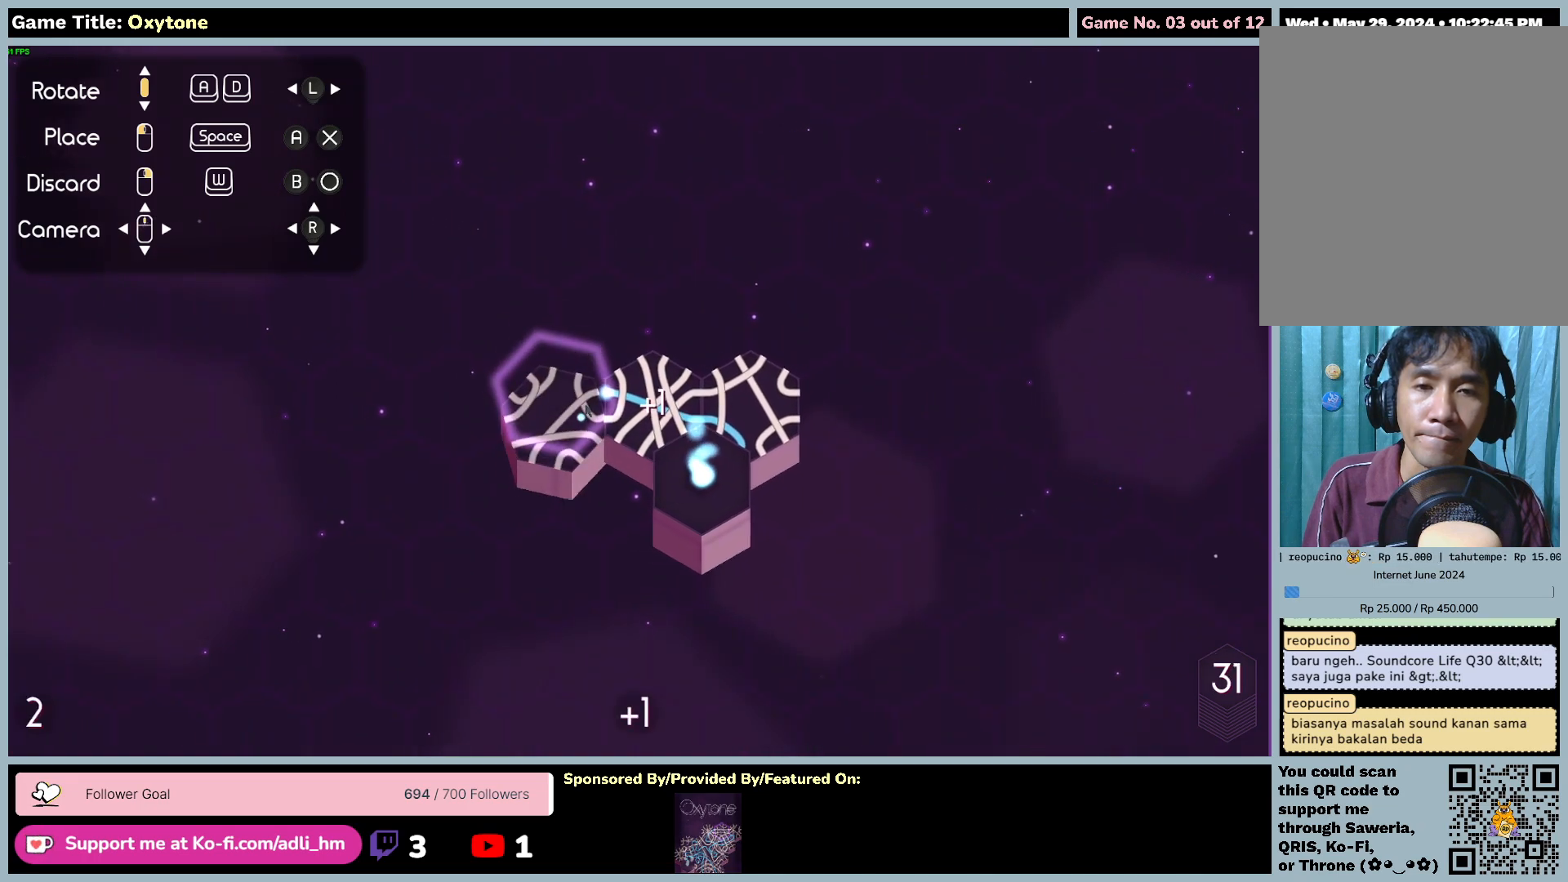
{"keys": [], "mouse": [], "events": []}
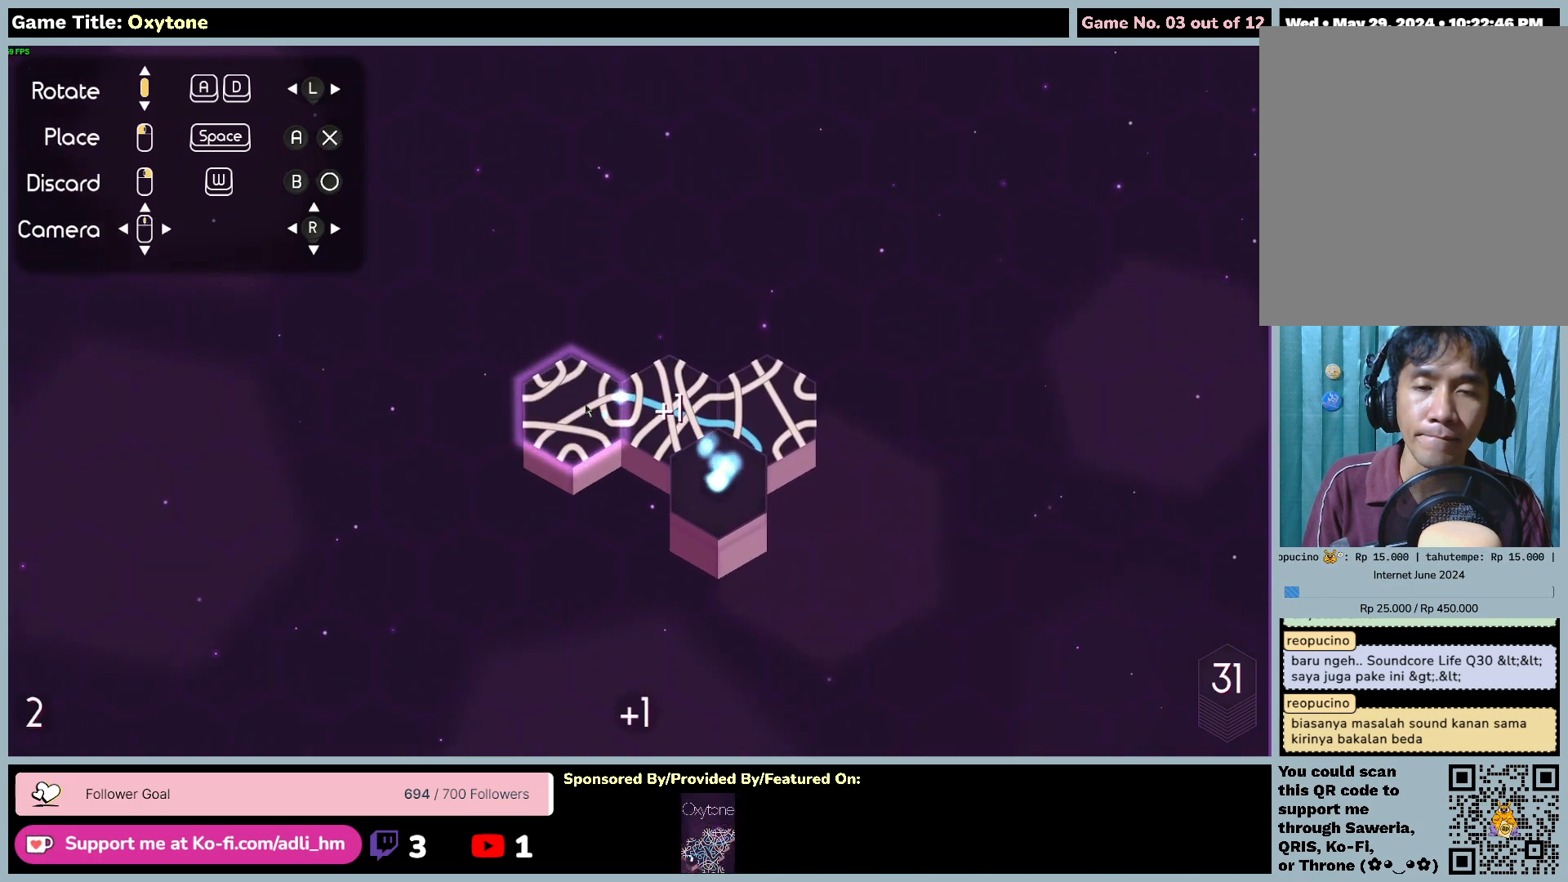
{"keys": [], "mouse": [], "events": []}
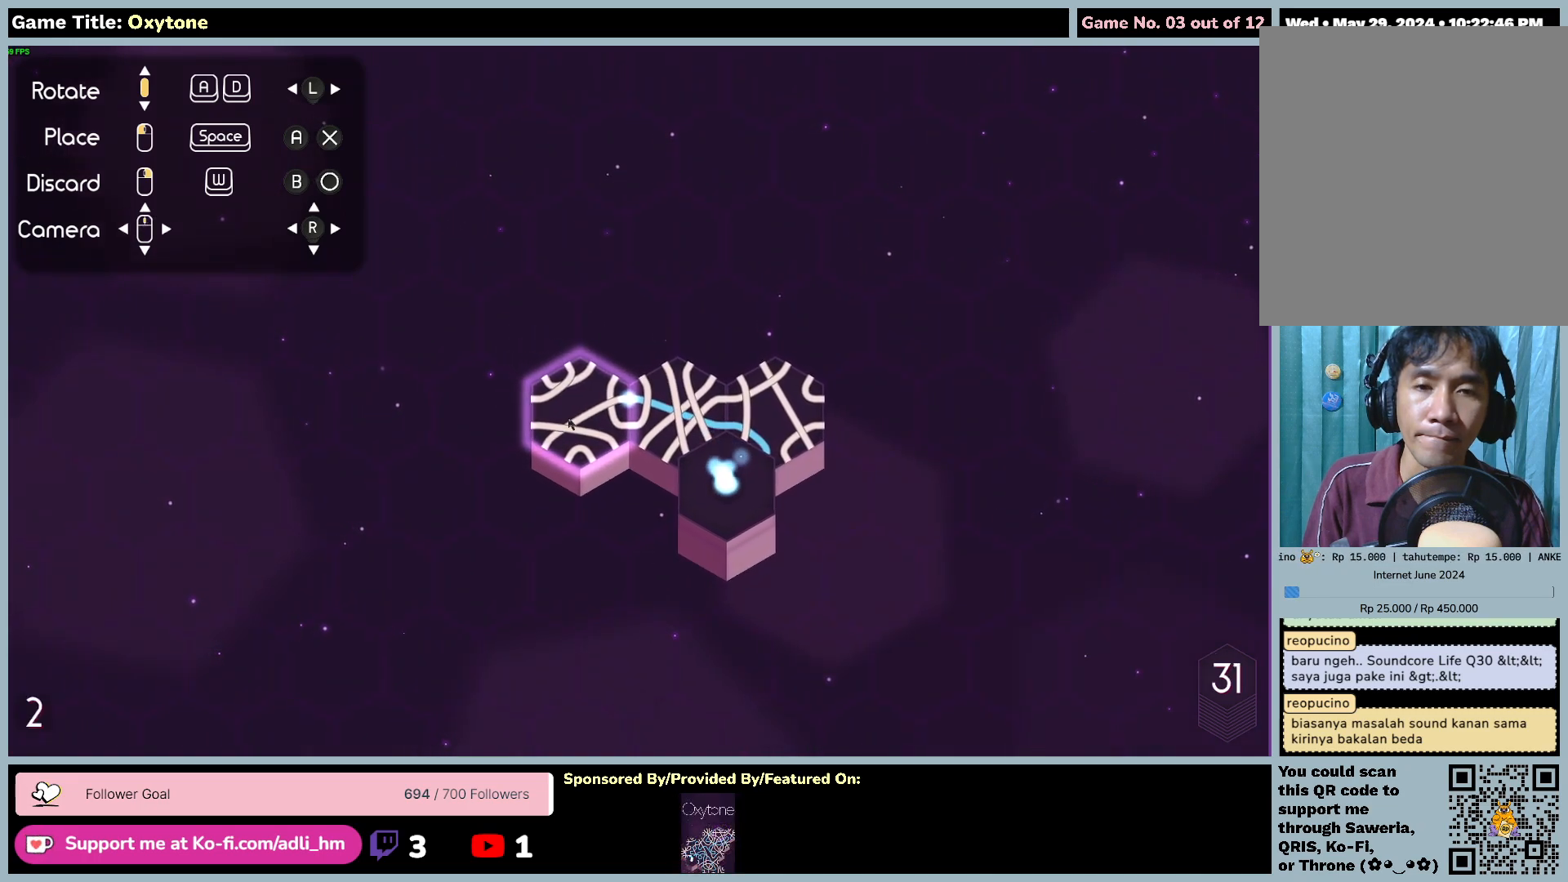
{"keys": [], "mouse": [], "events": []}
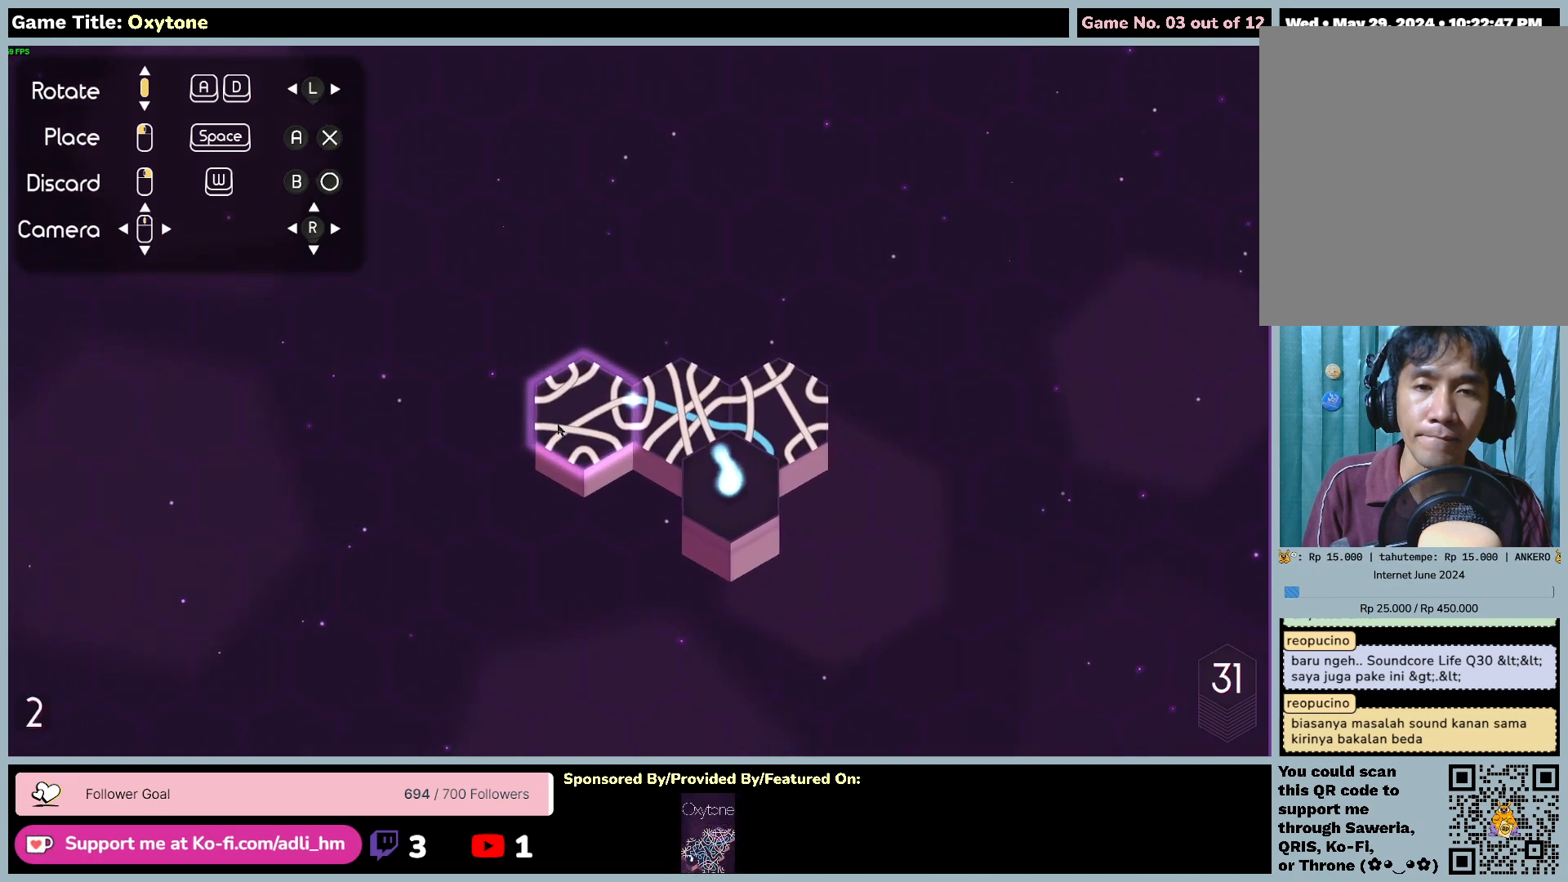
{"keys": [], "mouse": [], "events": []}
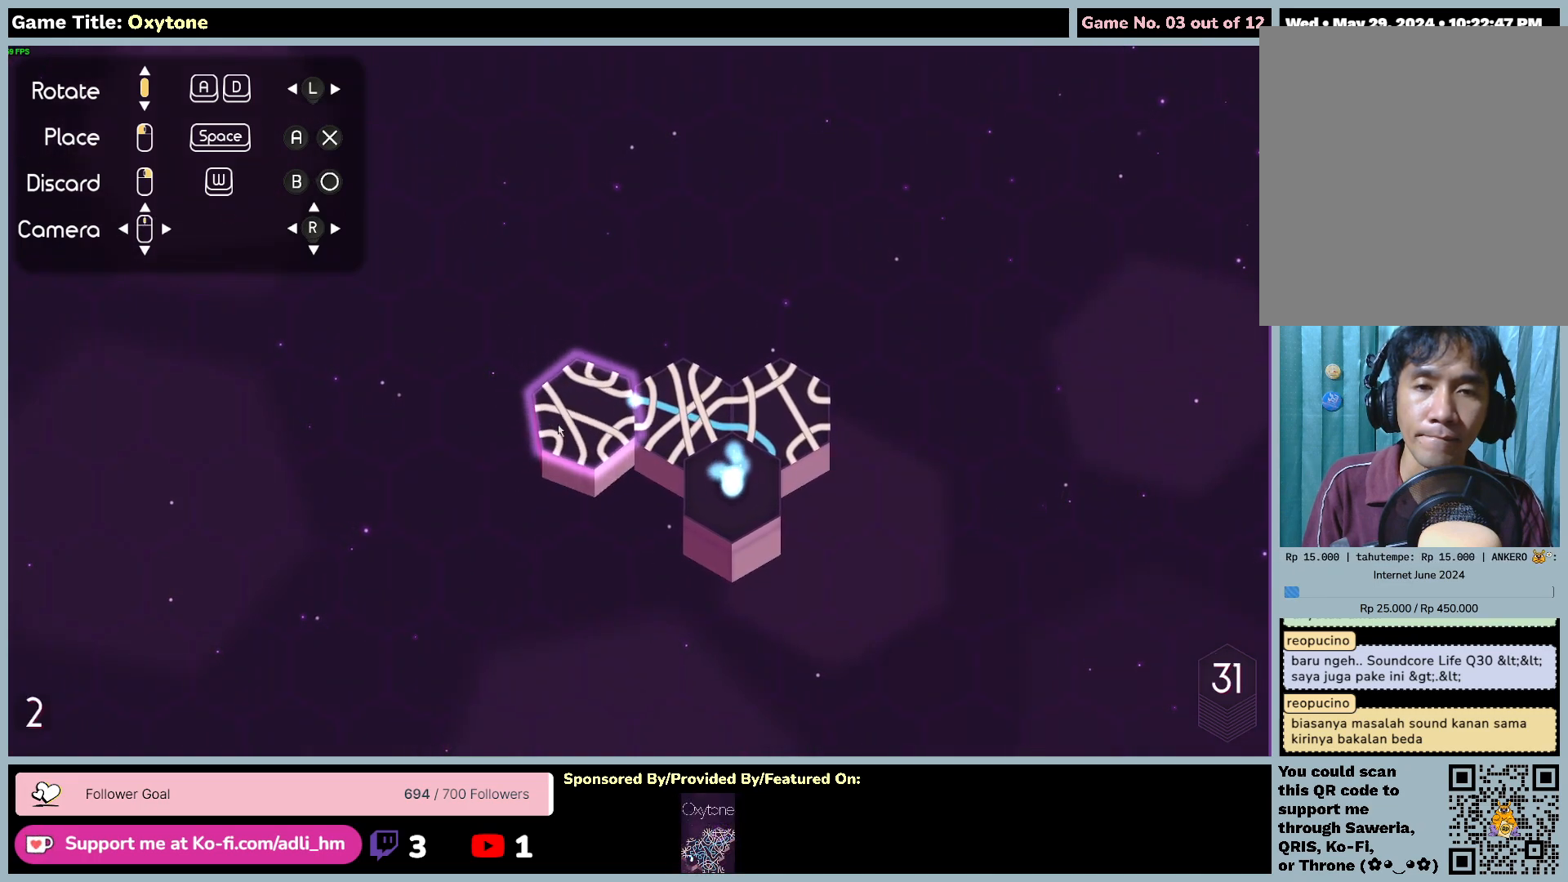
{"keys": [], "mouse": [], "events": []}
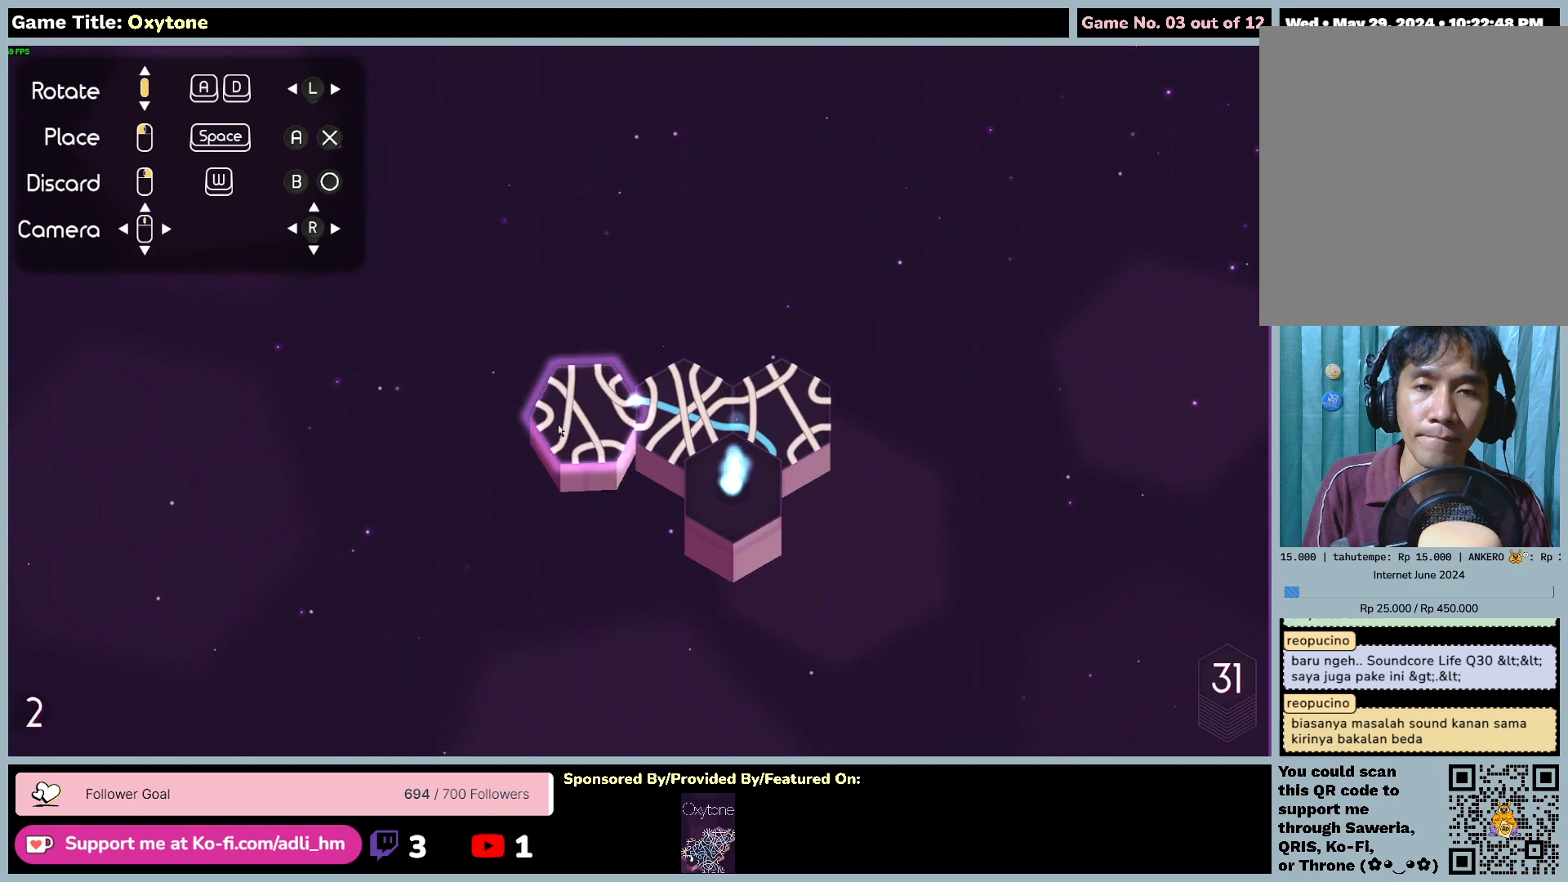
{"keys": [], "mouse": [], "events": []}
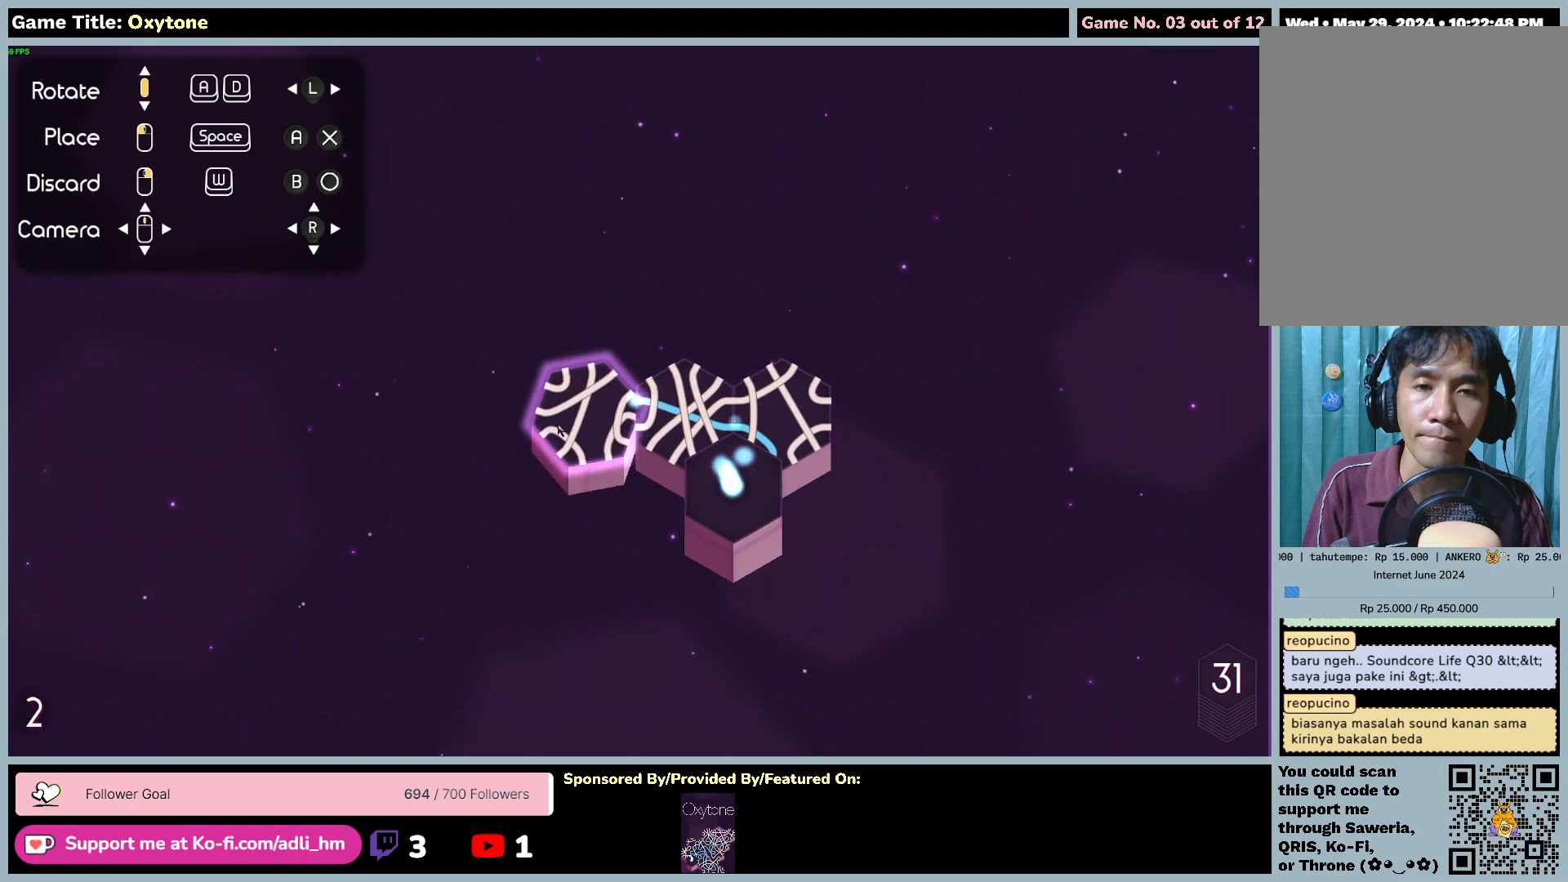
{"keys": [], "mouse": [], "events": []}
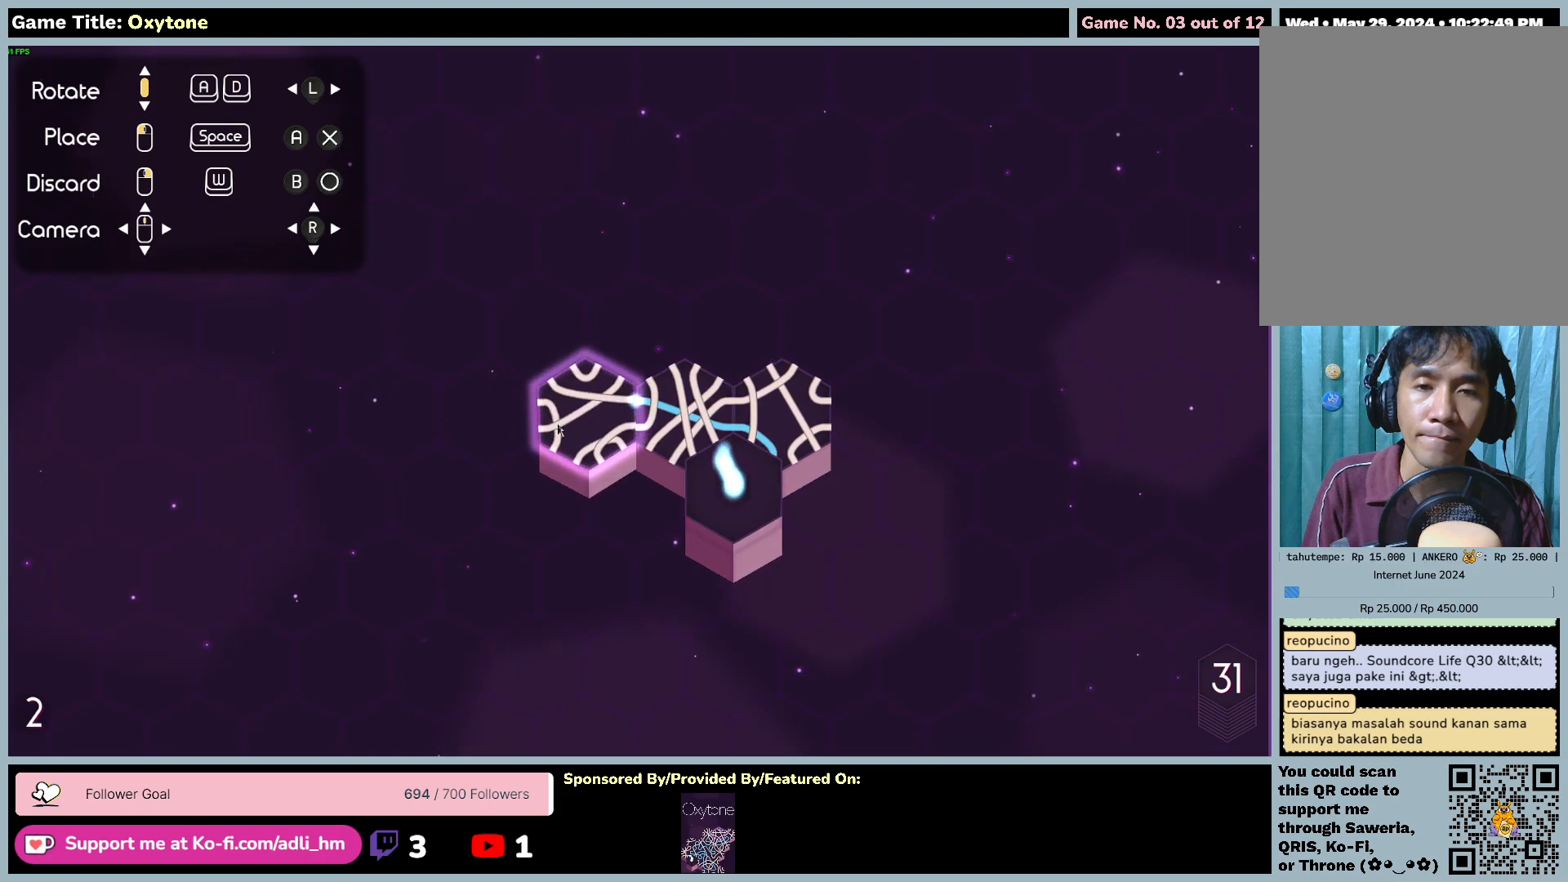
{"keys": [], "mouse": [], "events": []}
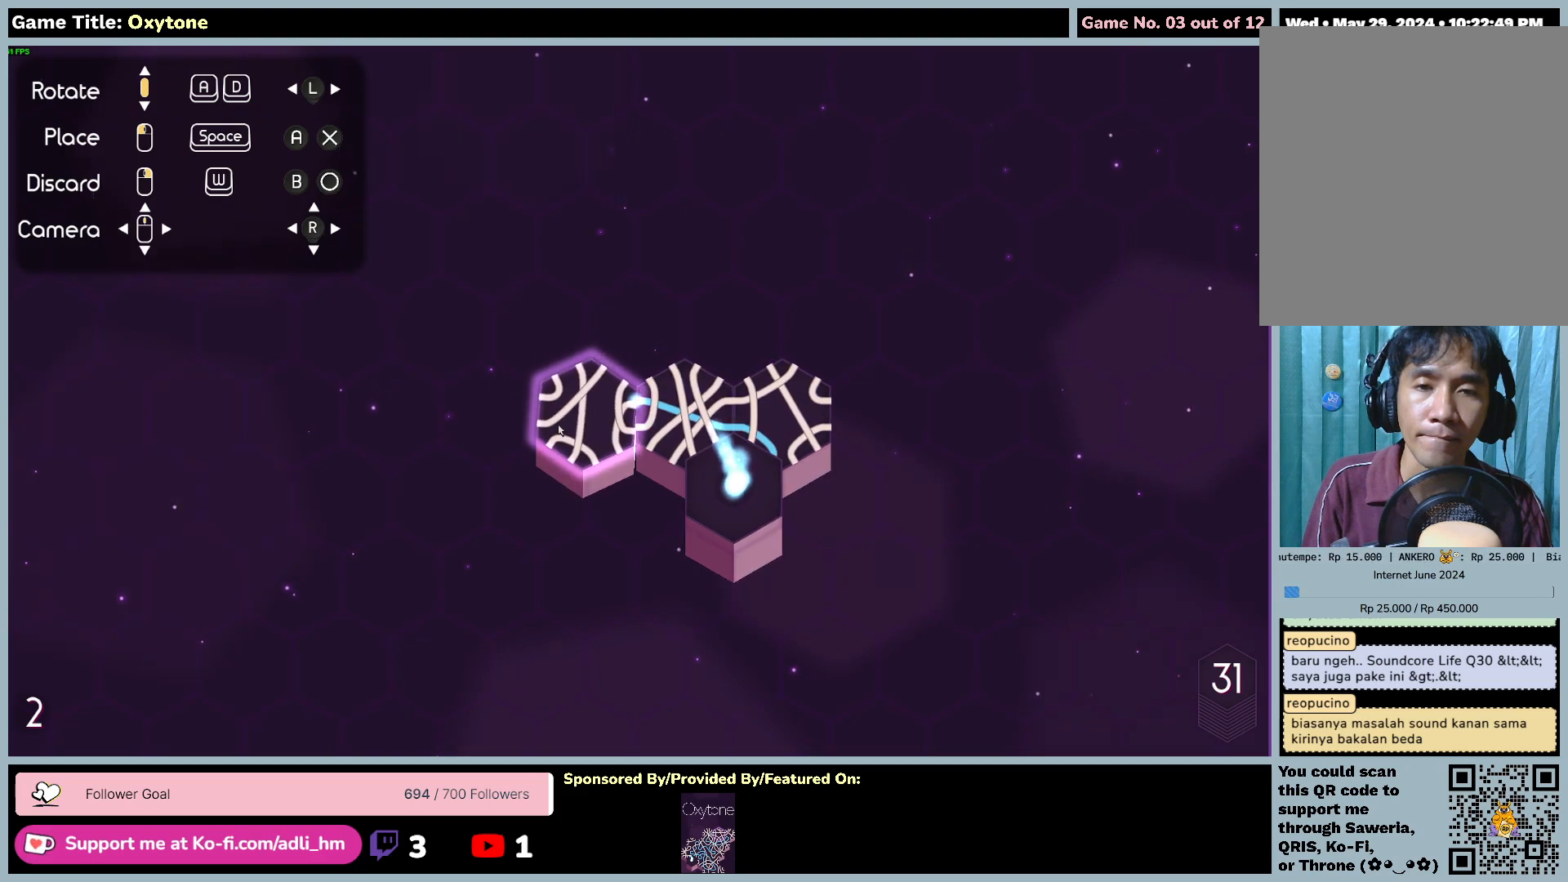
{"keys": [], "mouse": ["left"], "events": [[383, "mouse_left", "down"]]}
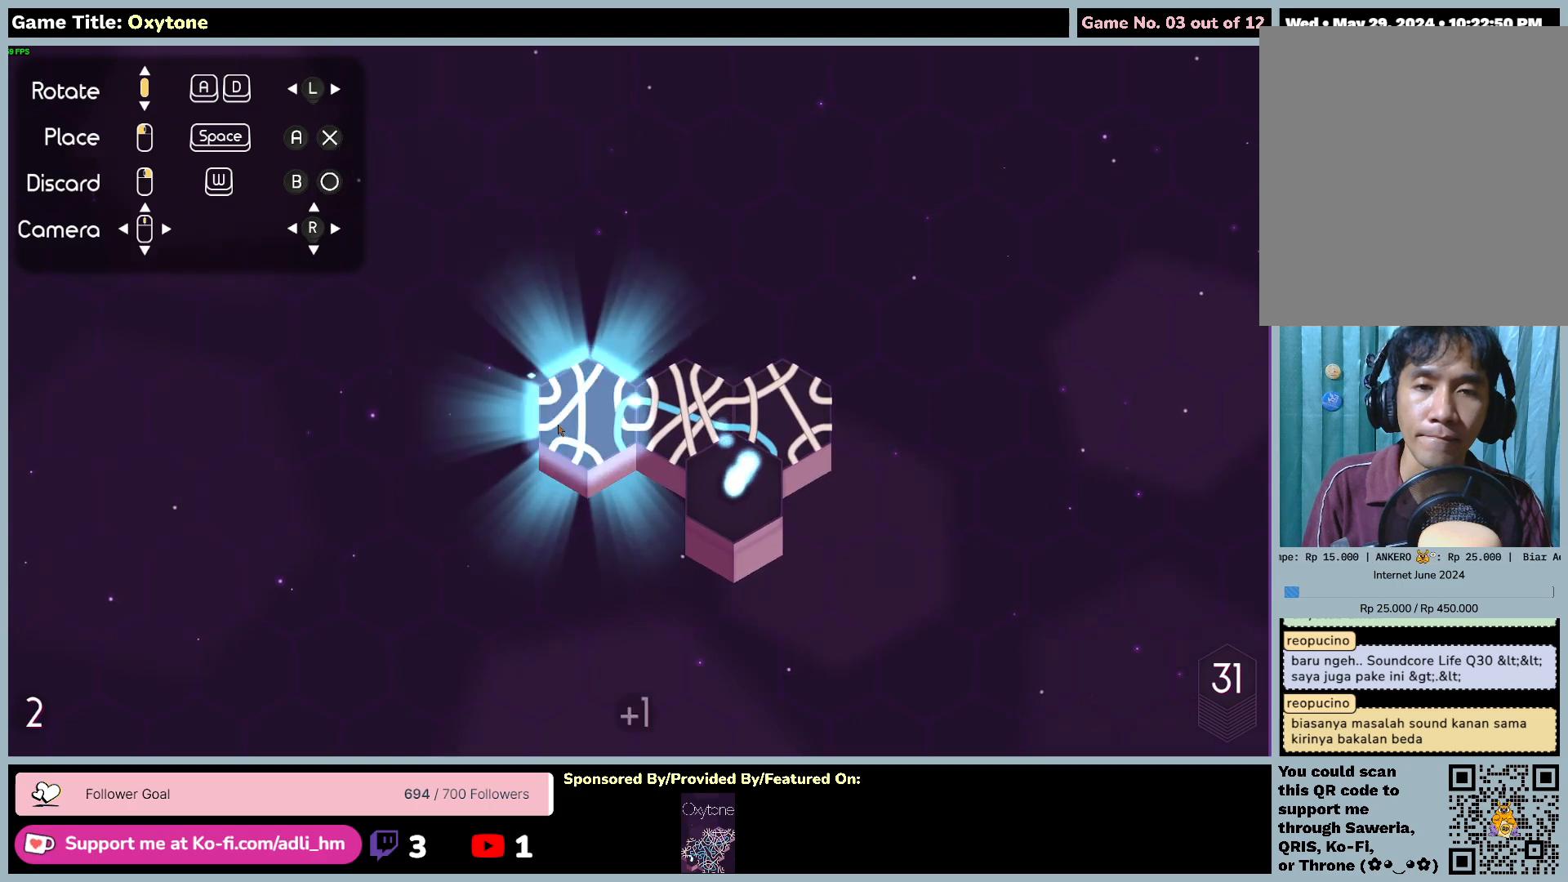
{"keys": [], "mouse": [], "events": [[200, "mouse_left", "up"]]}